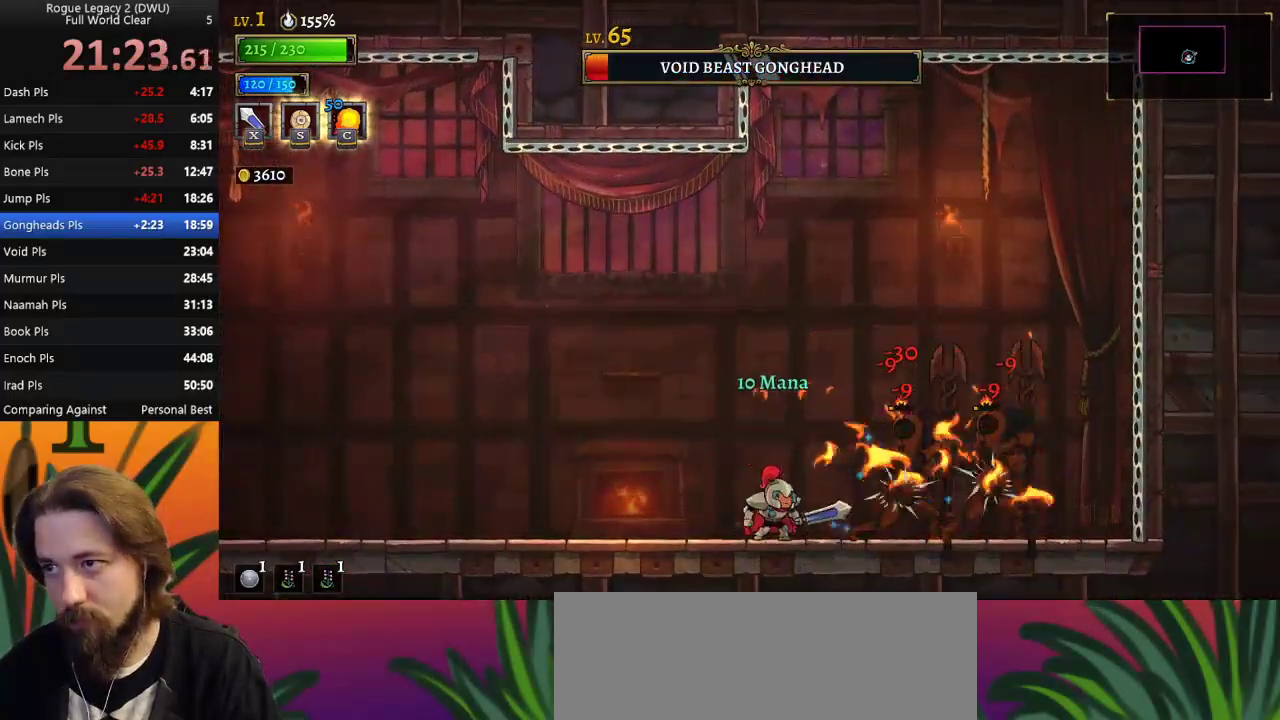
Gameplay with keyboard; each line is a JSON object with the keys held at the frame after it. "events" lists presses ("down") and releases ("up") of "a", "c", "d", "down", "left", "right", "s", "up", "x" and "z" between this image and that frame as [ms after this image, input, new state], when the widget could be followed in between. No other keys are recorded. Mouse input is not recorded.
{"keys": [], "events": [[33, "x", "down"], [167, "x", "up"], [450, "c", "down"], [500, "c", "up"]]}
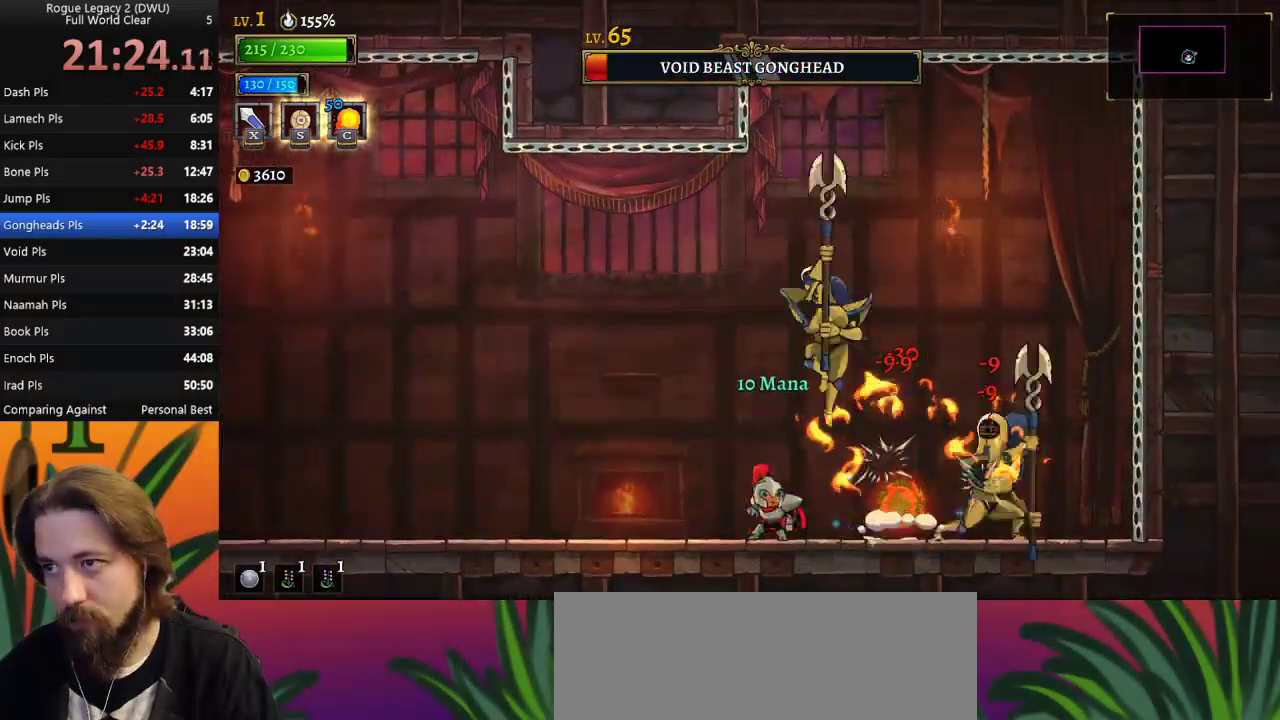
{"keys": ["left"], "events": [[183, "left", "down"], [233, "left", "up"], [417, "left", "down"]]}
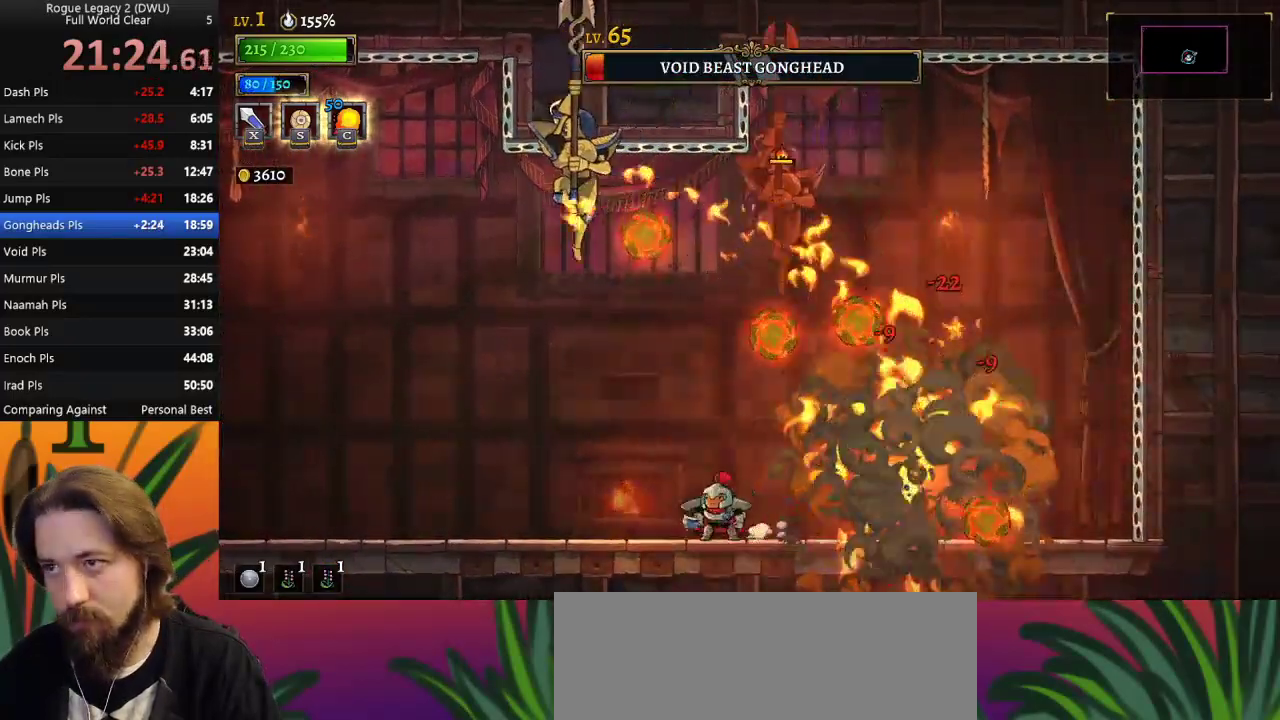
{"keys": ["right"], "events": [[200, "left", "up"], [283, "right", "down"], [383, "right", "up"], [483, "right", "down"]]}
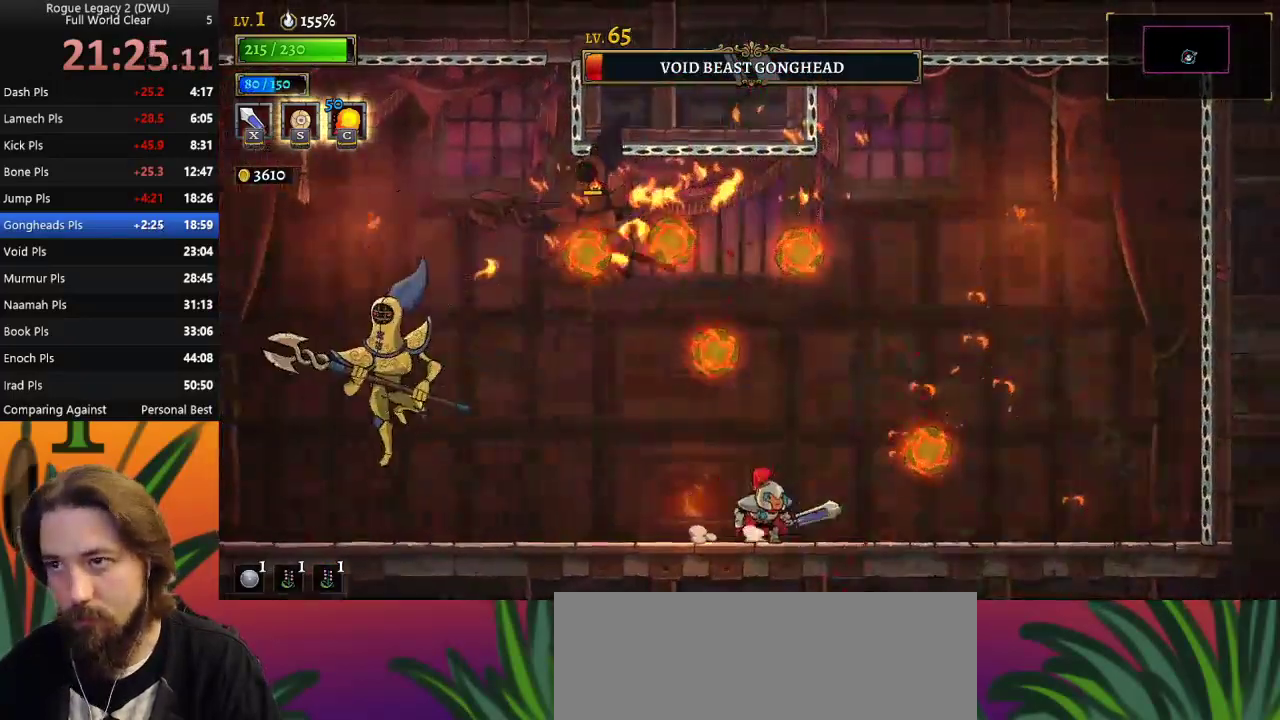
{"keys": ["right"], "events": [[217, "right", "up"], [267, "right", "down"]]}
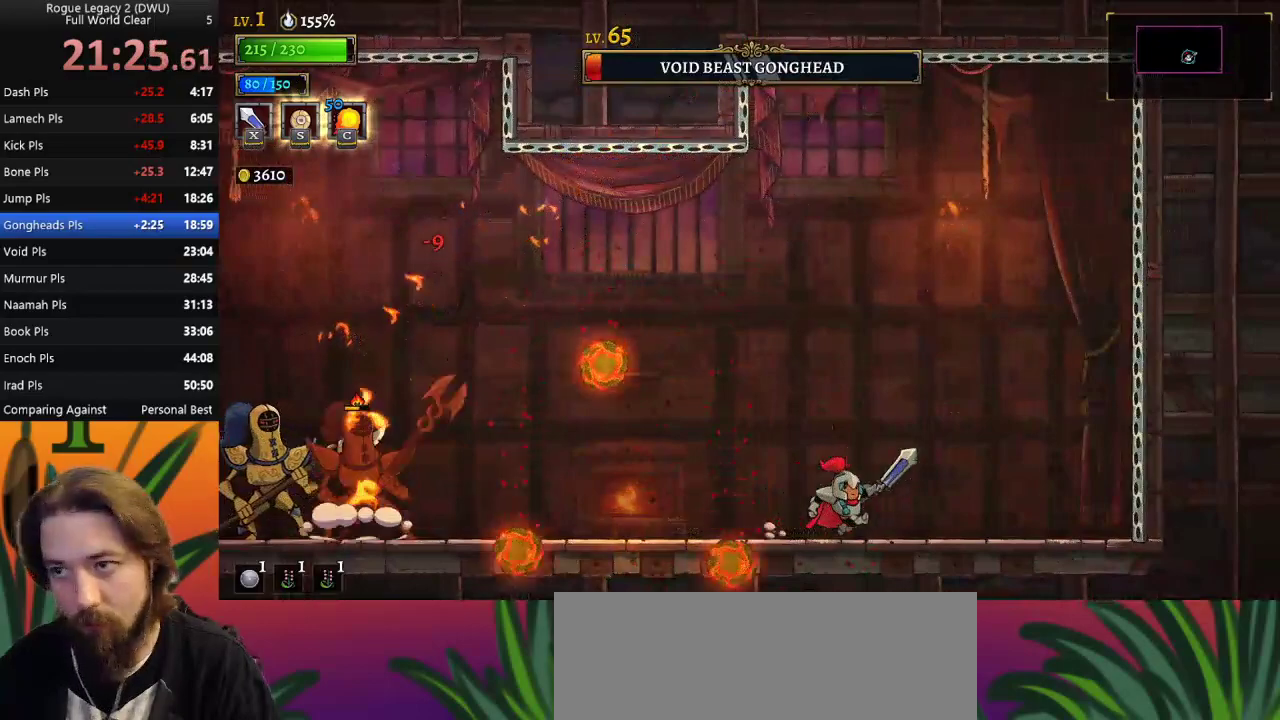
{"keys": ["left"], "events": [[50, "right", "up"], [133, "left", "down"], [283, "c", "down"], [333, "c", "up"]]}
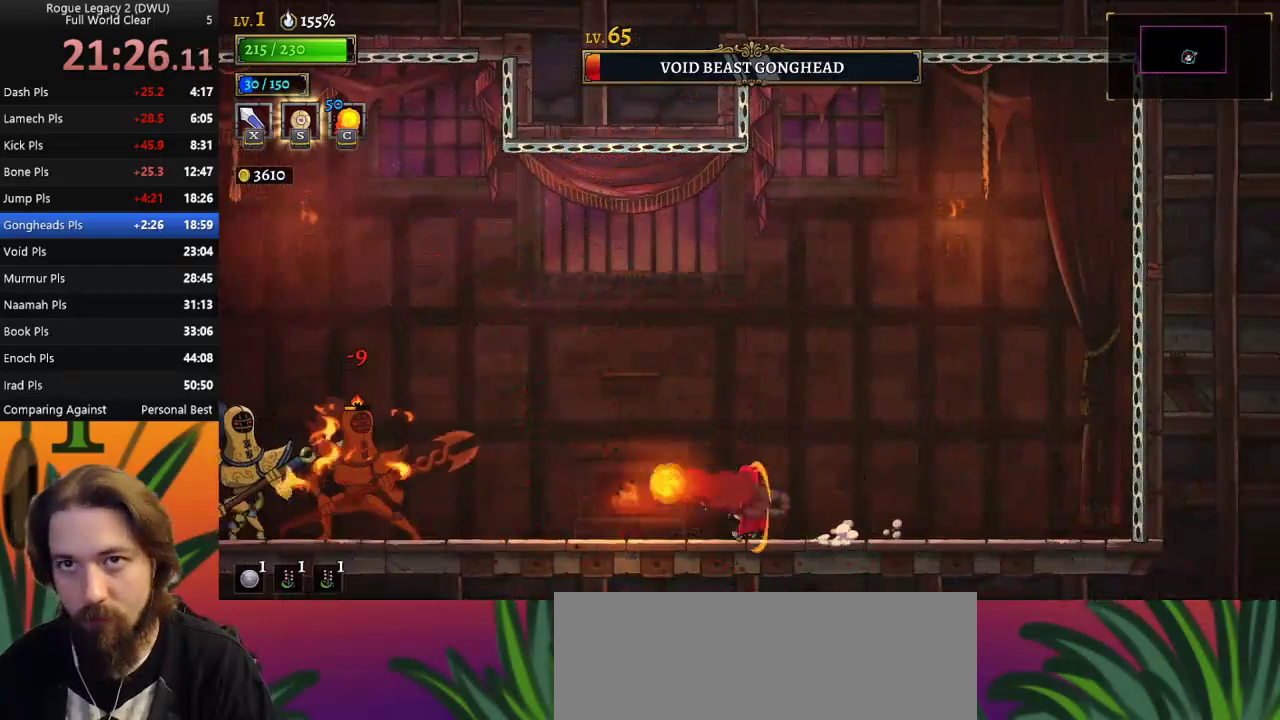
{"keys": [], "events": [[67, "a", "down"], [217, "a", "up"], [400, "x", "down"], [450, "left", "up"], [450, "x", "up"]]}
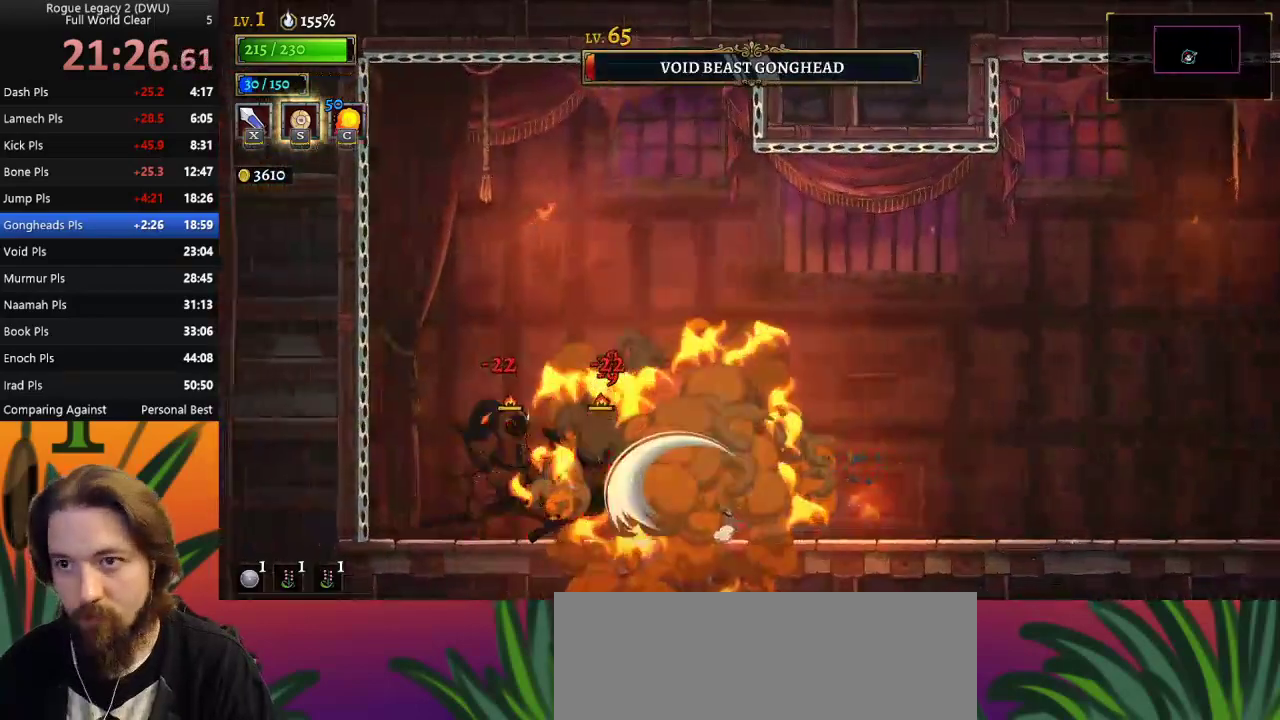
{"keys": ["left", "x"], "events": [[50, "right", "down"], [283, "right", "up"], [317, "left", "down"], [417, "x", "down"]]}
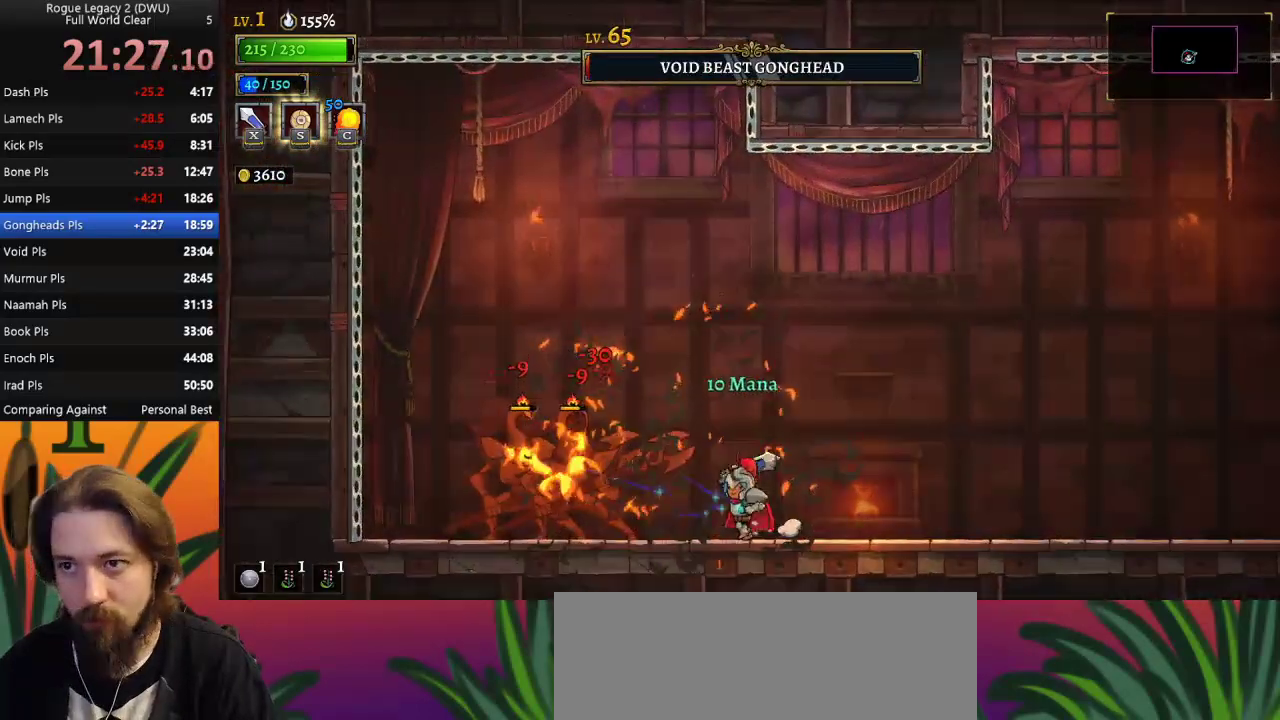
{"keys": [], "events": [[17, "x", "up"], [150, "left", "up"], [383, "x", "down"], [483, "x", "up"]]}
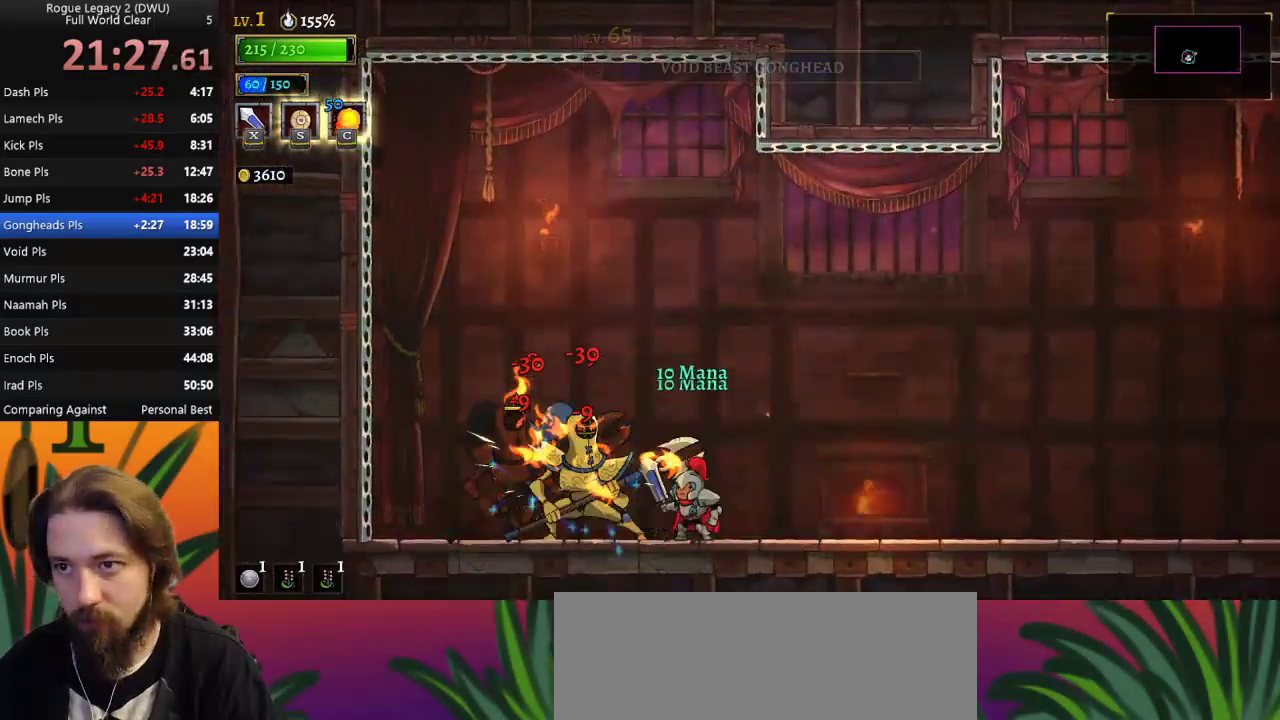
{"keys": [], "events": []}
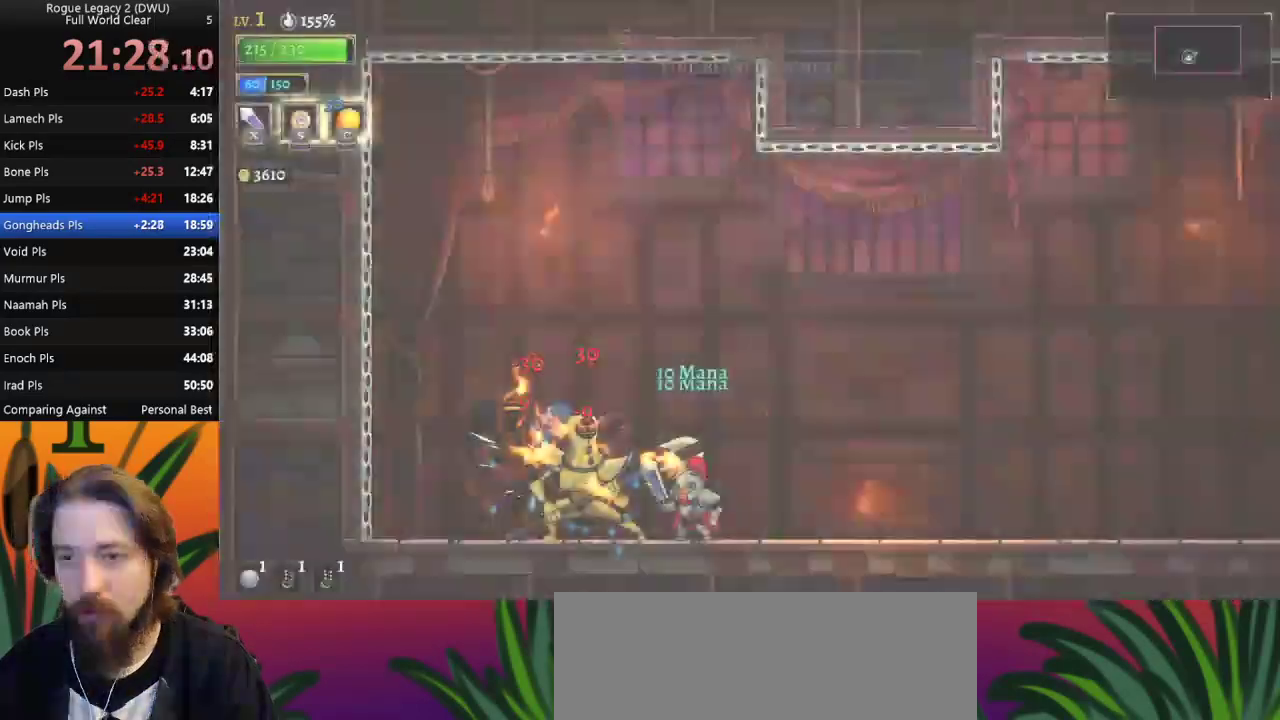
{"keys": ["left"], "events": [[267, "left", "down"]]}
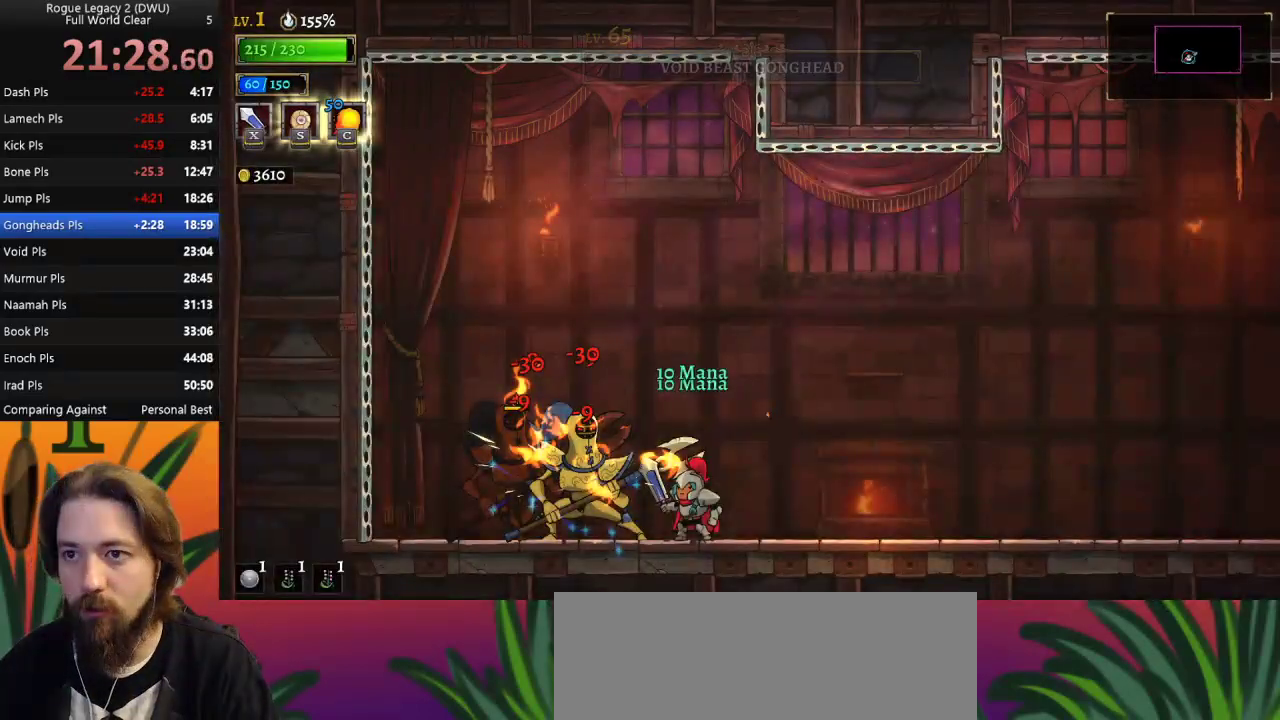
{"keys": ["x"], "events": [[150, "left", "up"], [283, "left", "down"], [383, "left", "up"], [433, "x", "down"]]}
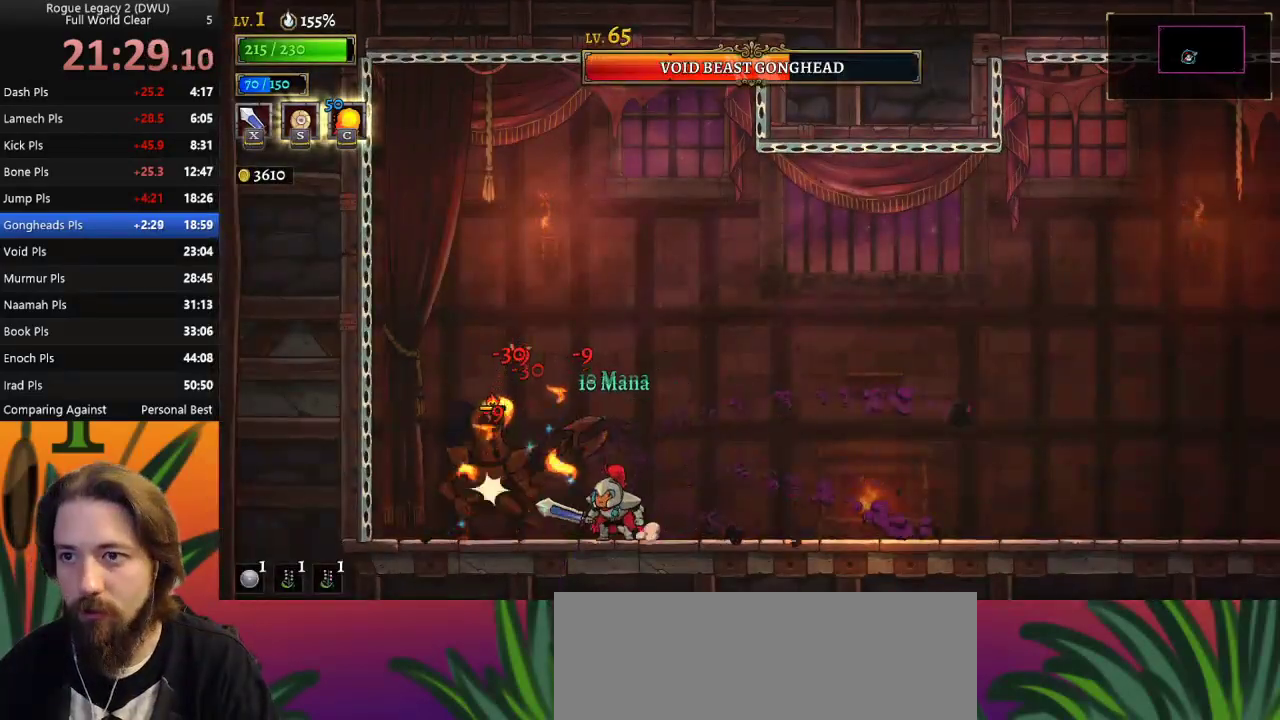
{"keys": [], "events": [[17, "x", "up"], [400, "x", "down"], [500, "x", "up"]]}
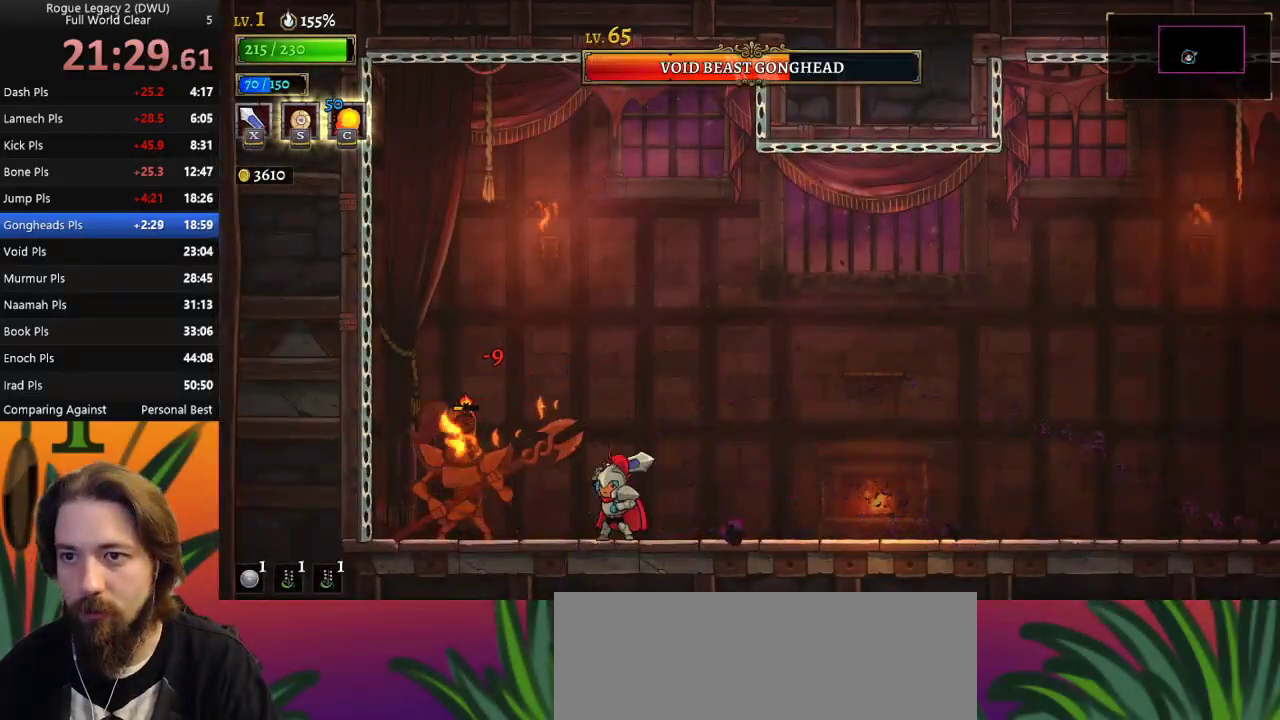
{"keys": ["left"], "events": [[367, "x", "down"], [417, "left", "down"], [467, "x", "up"]]}
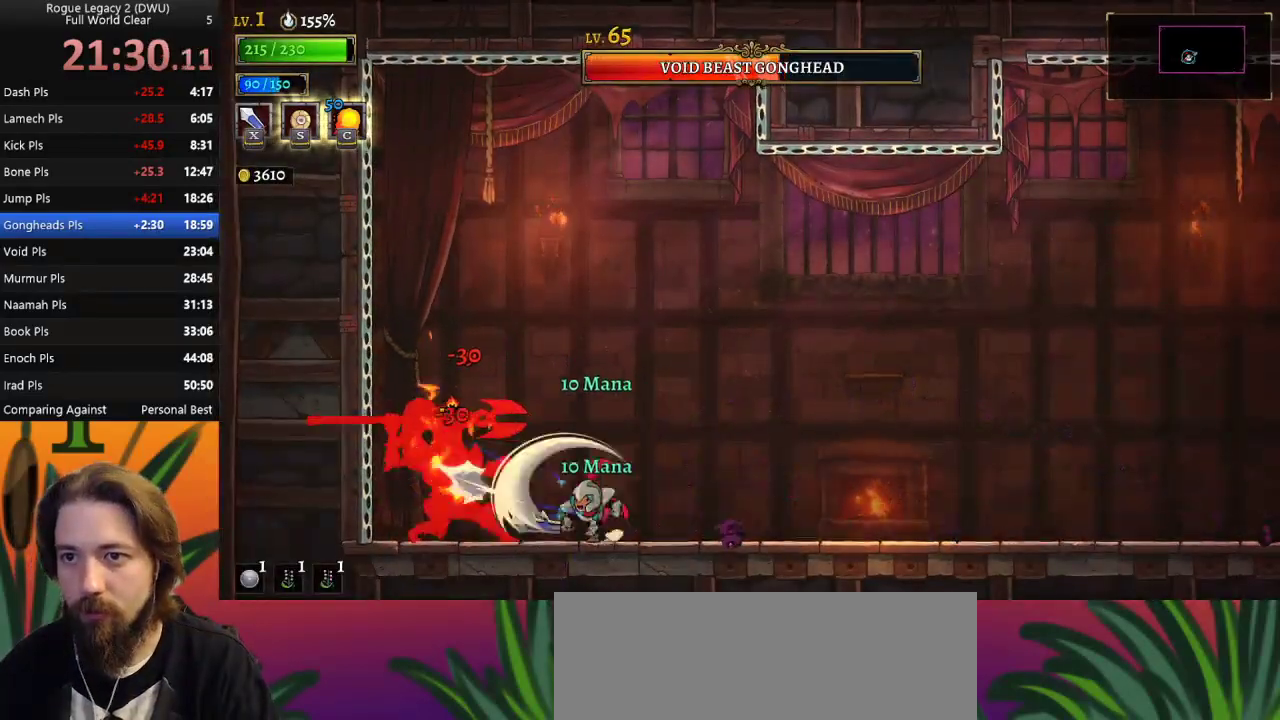
{"keys": ["right"], "events": [[17, "left", "up"], [283, "x", "down"], [383, "right", "down"], [383, "x", "up"]]}
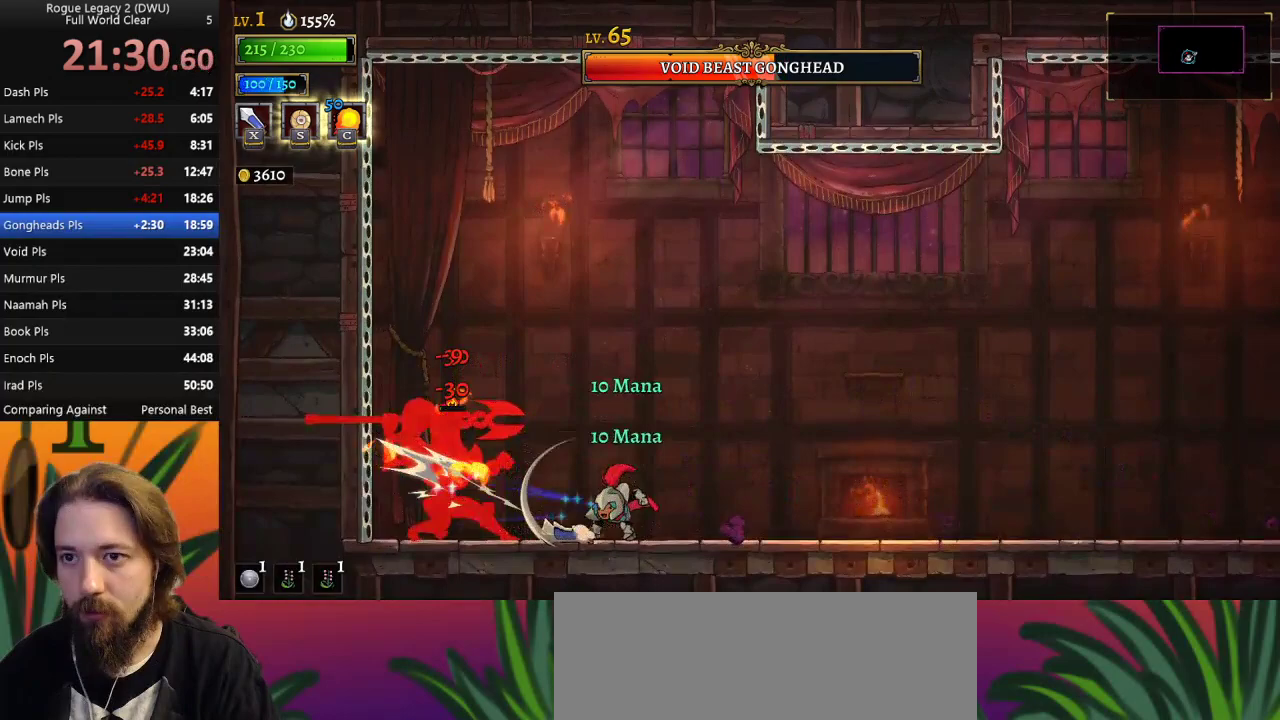
{"keys": ["left"], "events": [[217, "z", "down"], [400, "right", "up"], [450, "z", "up"], [500, "left", "down"]]}
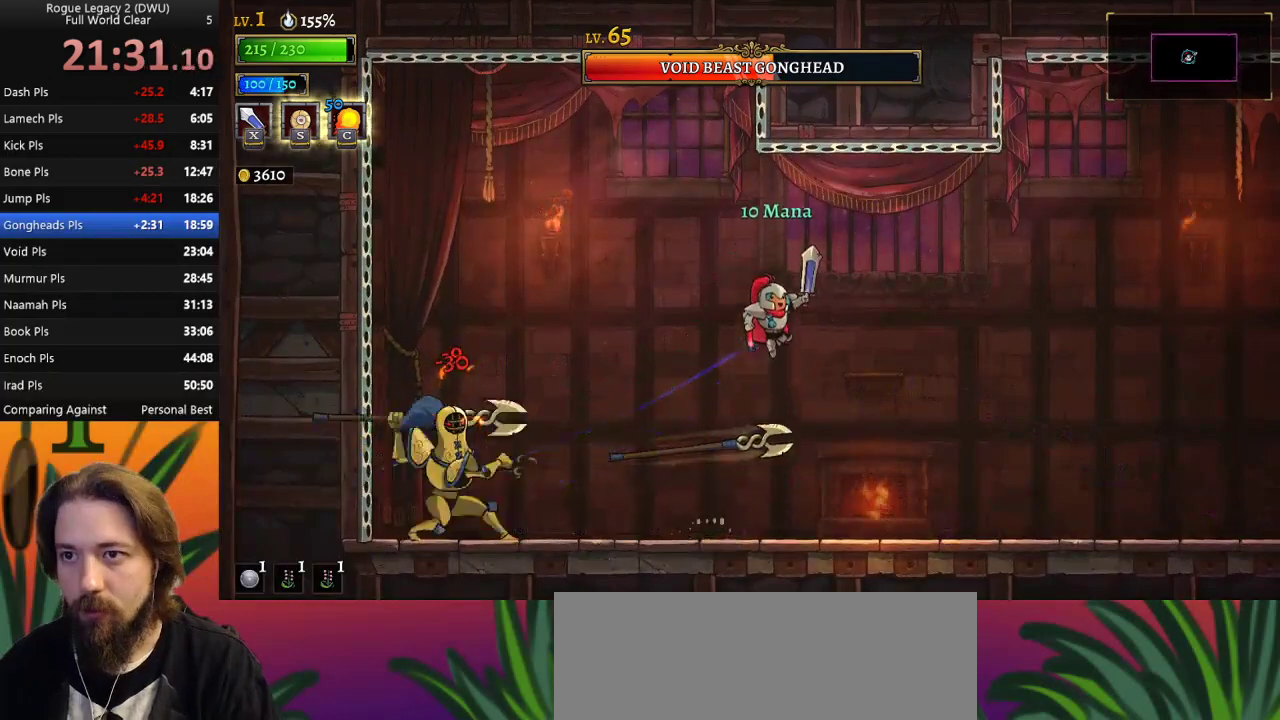
{"keys": [], "events": [[33, "z", "down"], [233, "z", "up"], [500, "left", "up"]]}
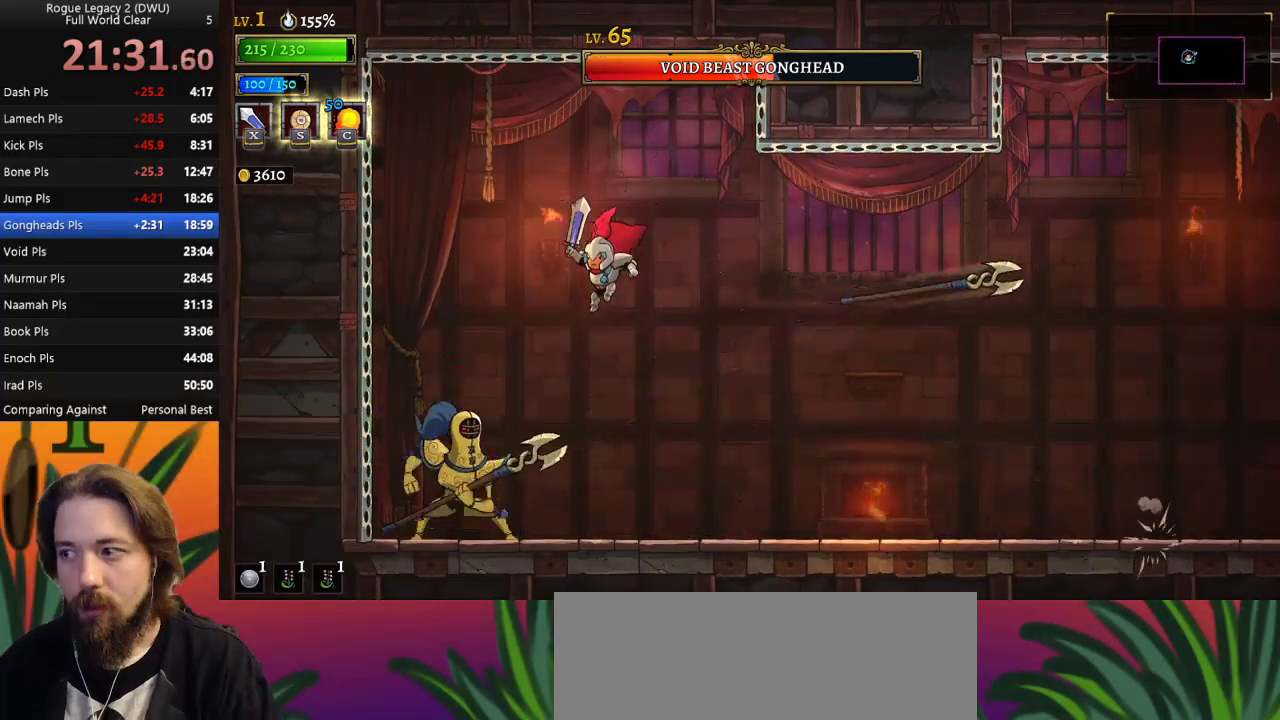
{"keys": [], "events": [[50, "x", "down"], [150, "x", "up"], [383, "c", "down"], [467, "c", "up"]]}
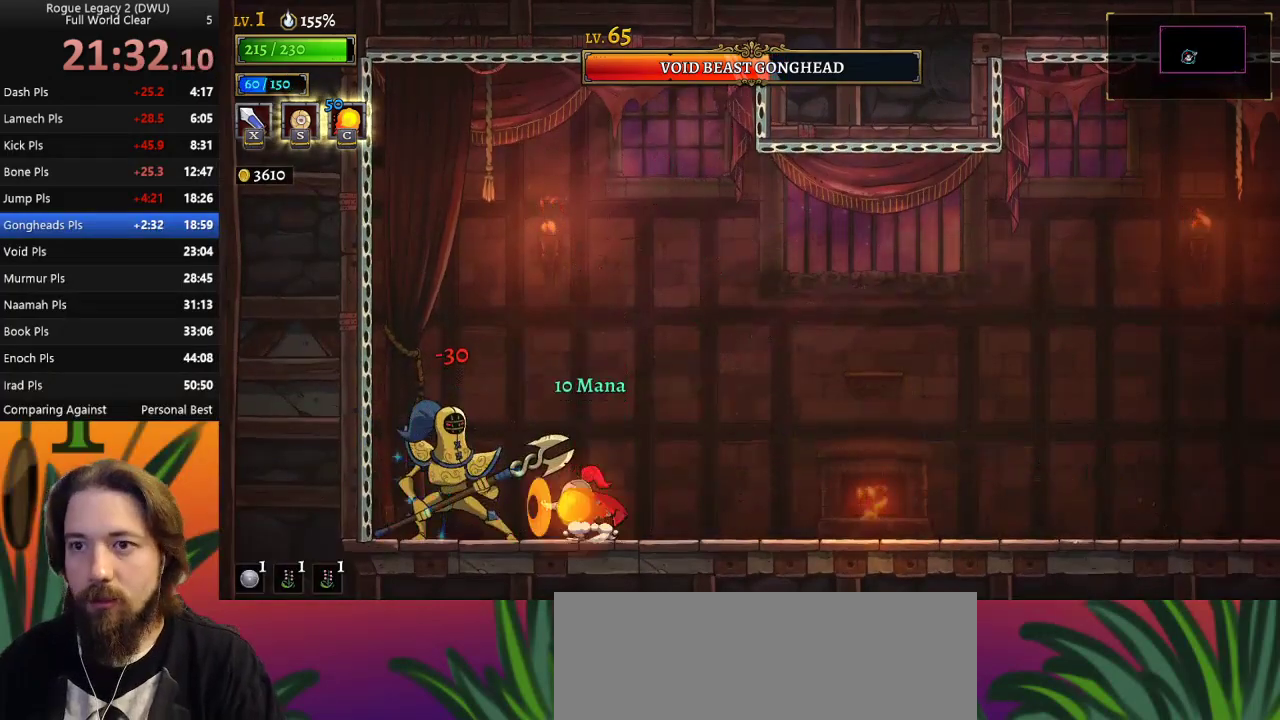
{"keys": [], "events": [[400, "x", "down"], [500, "x", "up"]]}
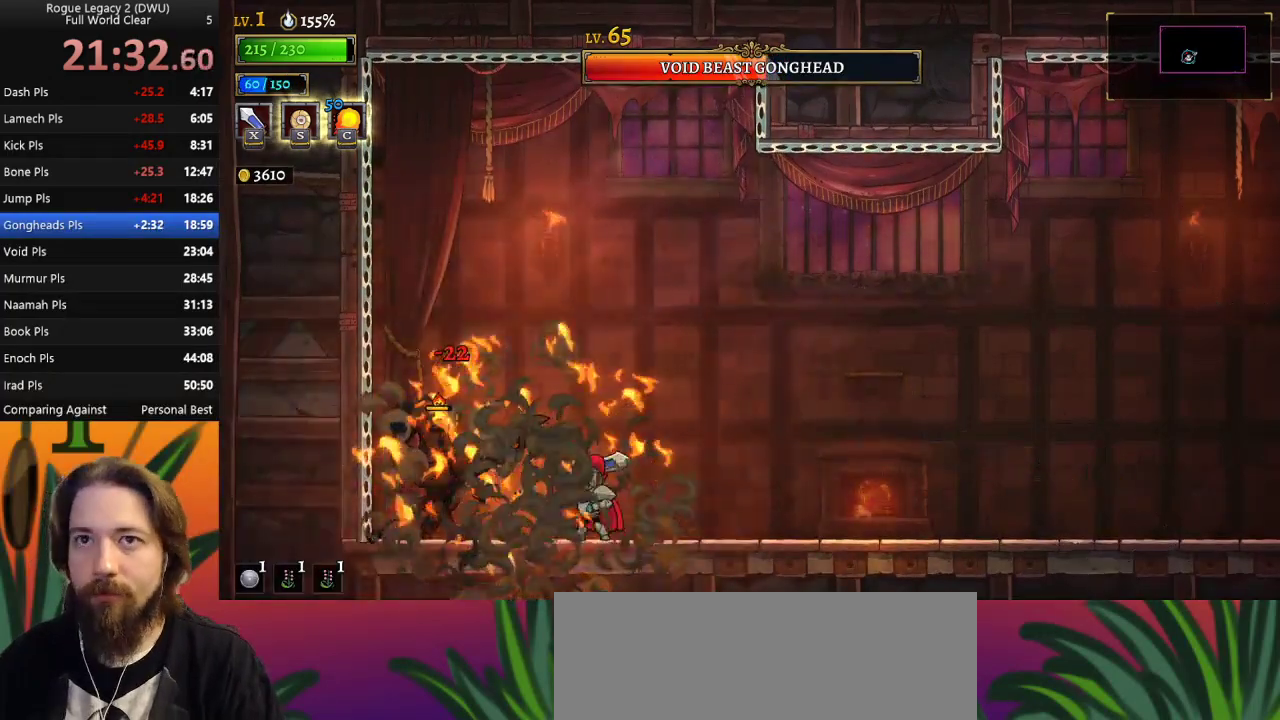
{"keys": ["left"], "events": [[367, "x", "down"], [467, "left", "down"], [467, "x", "up"]]}
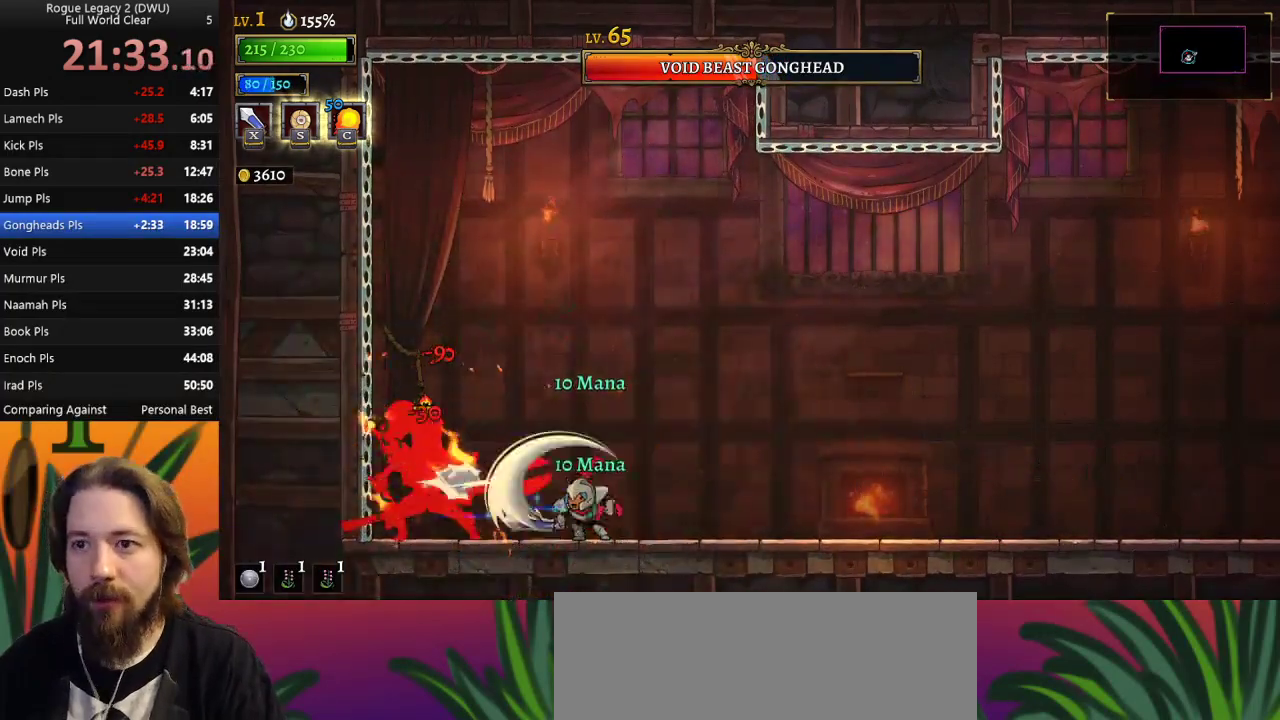
{"keys": ["right"], "events": [[100, "left", "up"], [333, "x", "down"], [433, "x", "up"], [483, "right", "down"]]}
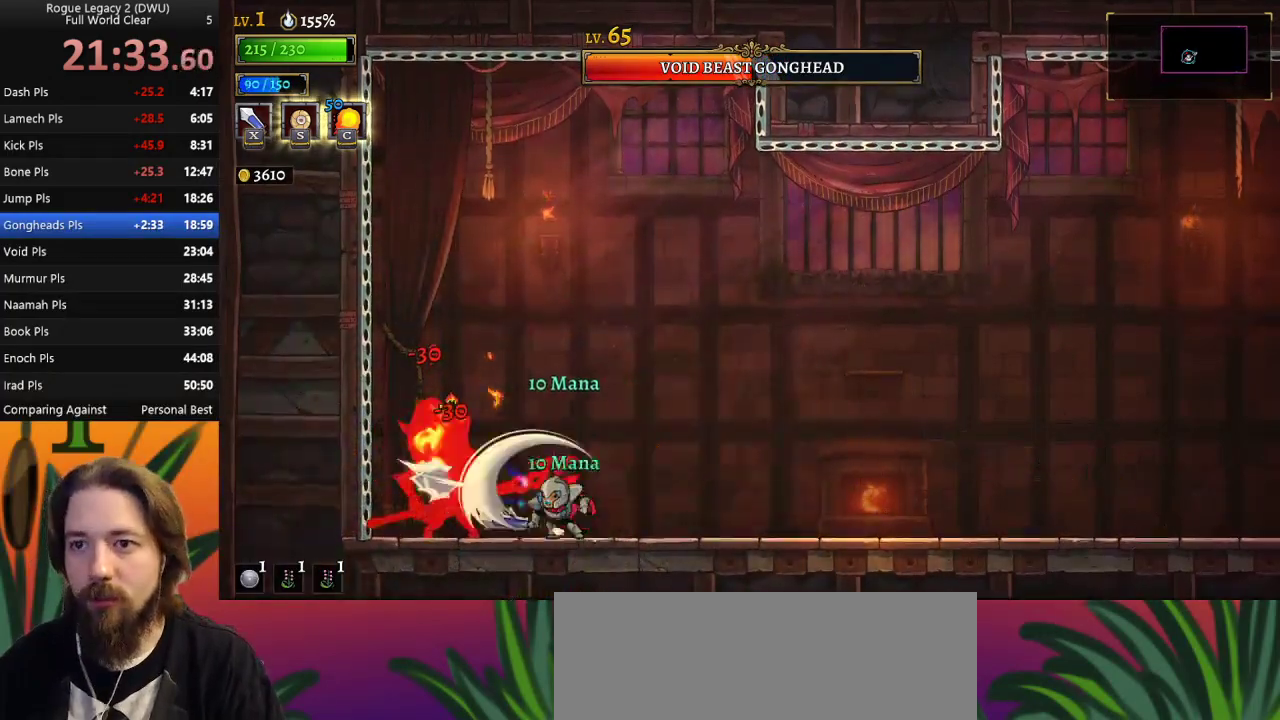
{"keys": [], "events": [[217, "right", "up"], [250, "left", "down"], [300, "x", "down"], [350, "left", "up"], [400, "x", "up"]]}
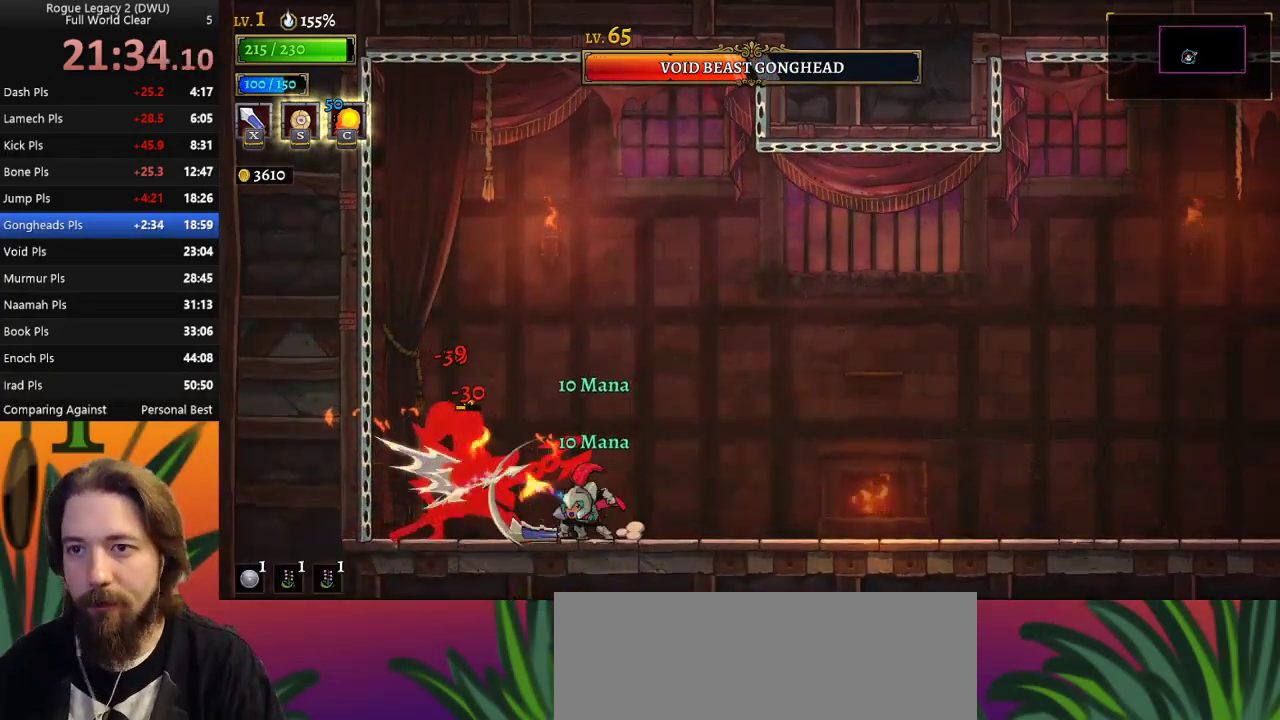
{"keys": [], "events": [[233, "x", "down"], [317, "x", "up"], [367, "right", "down"], [467, "right", "up"]]}
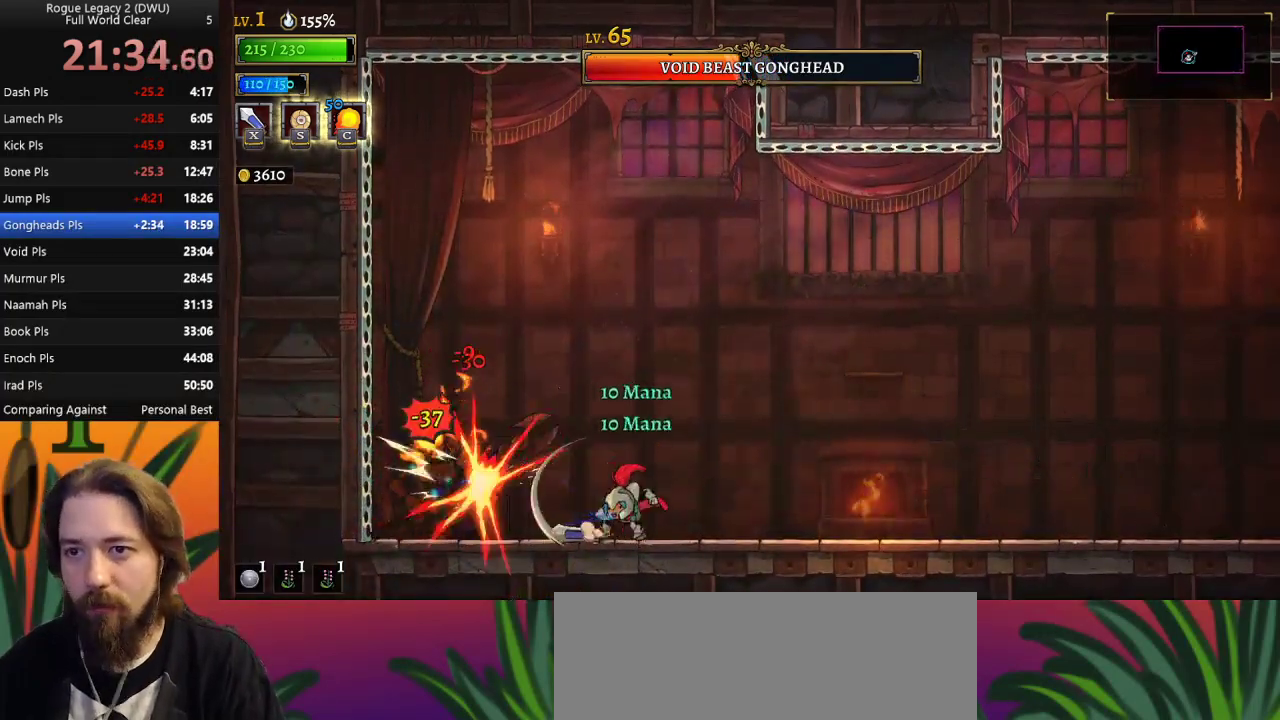
{"keys": [], "events": [[17, "left", "down"], [200, "left", "up"], [200, "x", "down"], [283, "x", "up"]]}
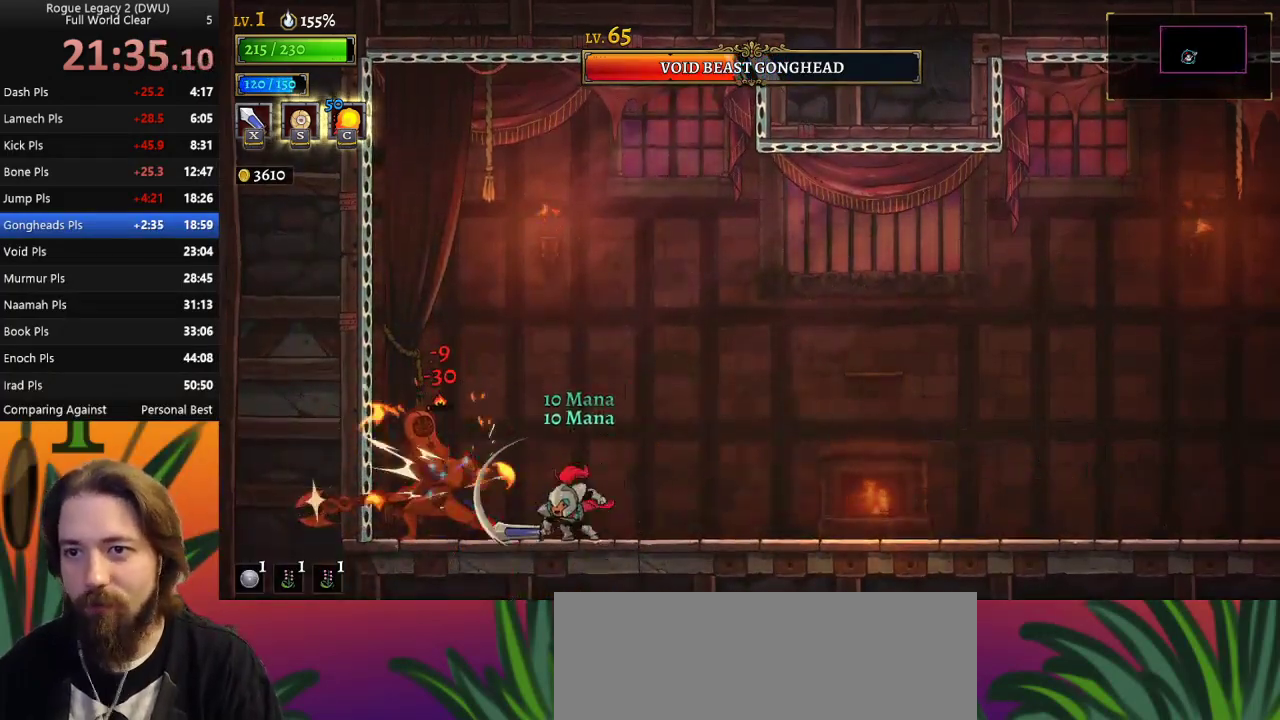
{"keys": ["z"], "events": [[167, "x", "down"], [250, "right", "down"], [250, "x", "up"], [400, "z", "down"], [483, "right", "up"]]}
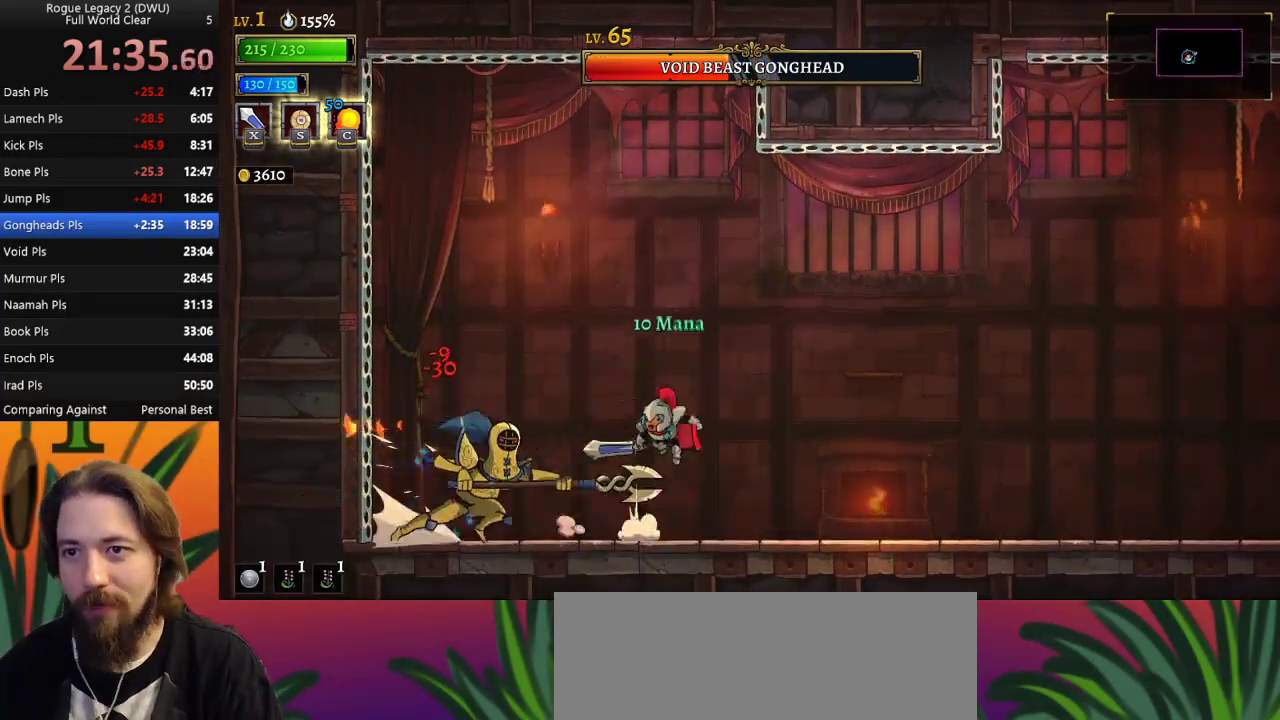
{"keys": ["right"], "events": [[83, "left", "down"], [183, "z", "up"], [267, "left", "up"], [367, "right", "down"]]}
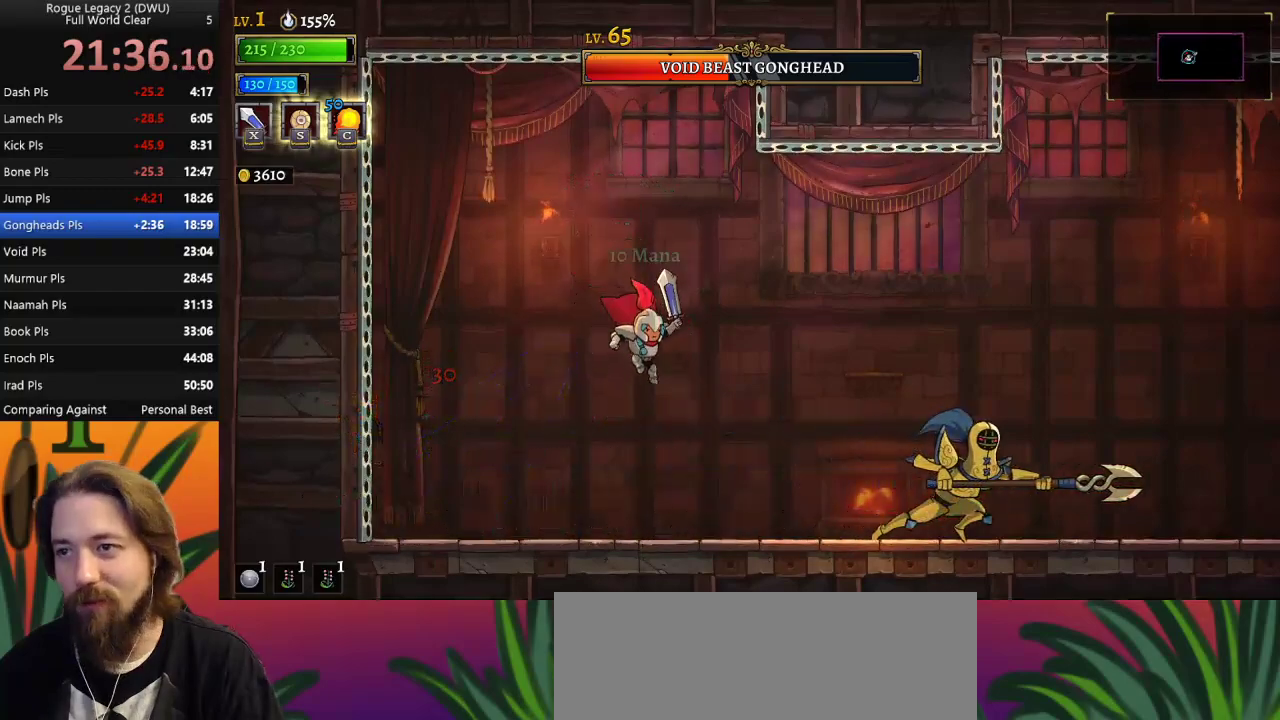
{"keys": ["right"], "events": [[233, "c", "down"], [333, "c", "up"]]}
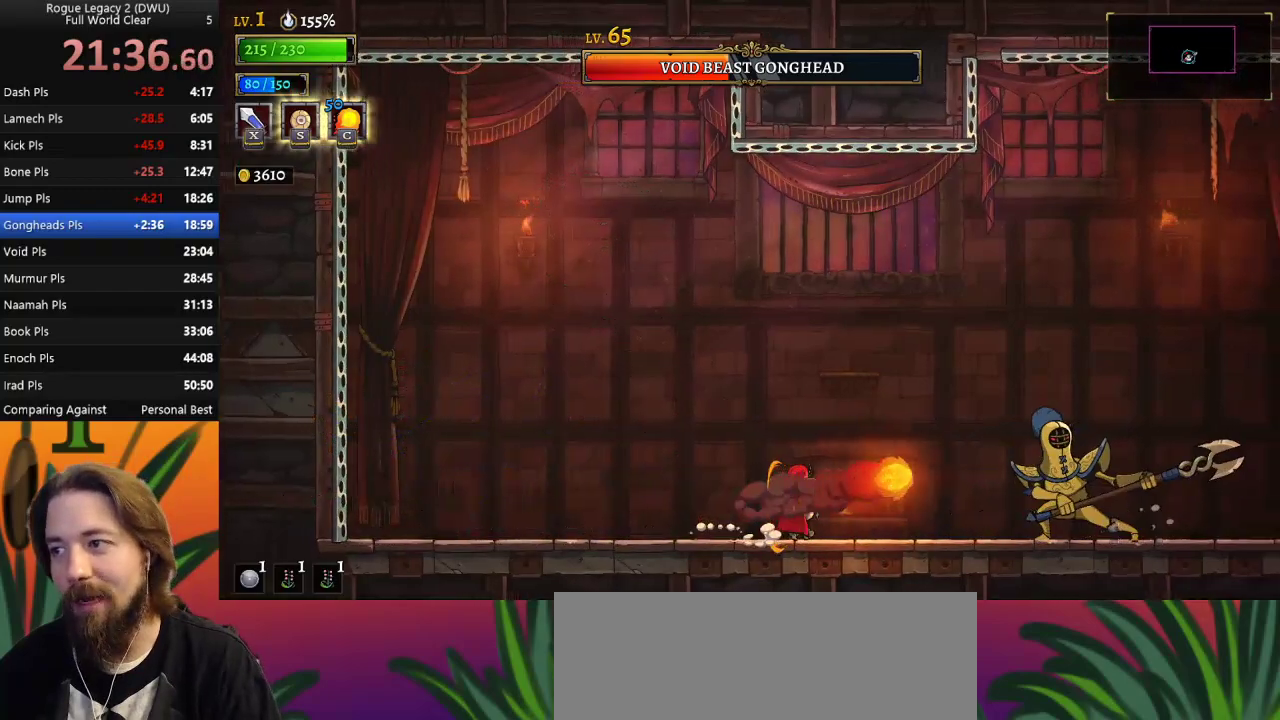
{"keys": [], "events": [[200, "x", "down"], [300, "right", "up"], [300, "x", "up"]]}
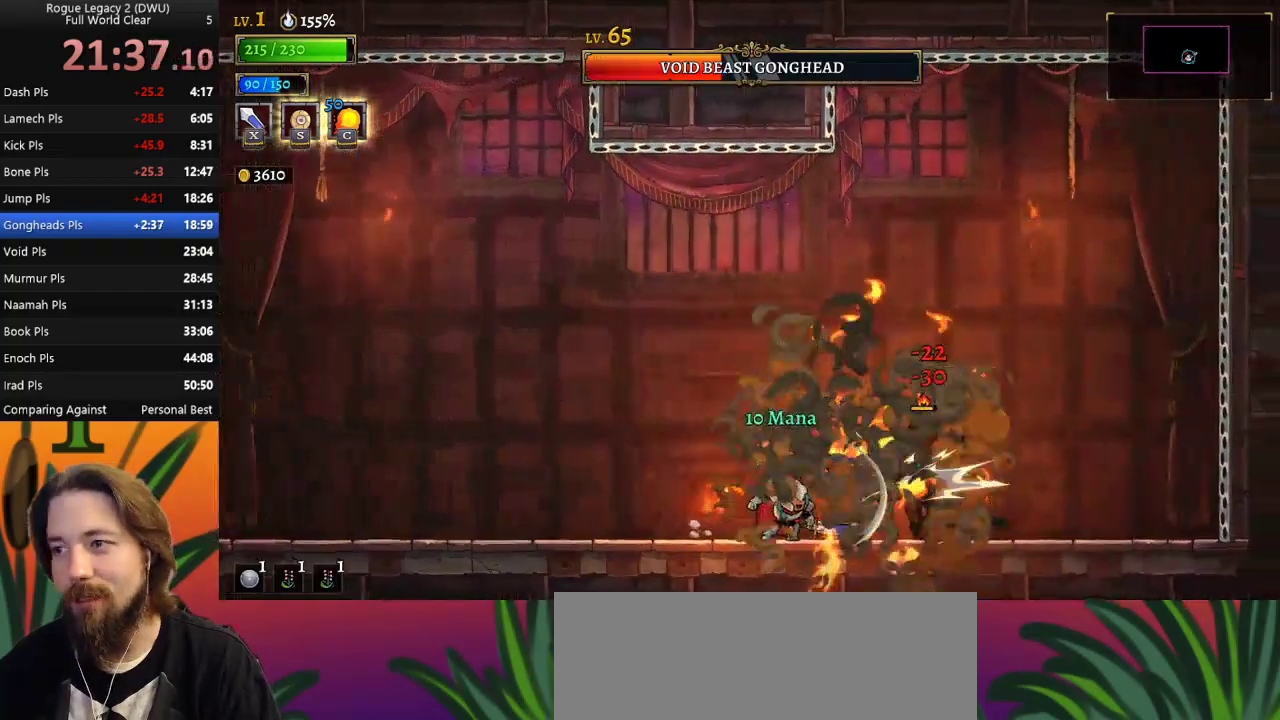
{"keys": [], "events": [[183, "x", "down"], [267, "x", "up"]]}